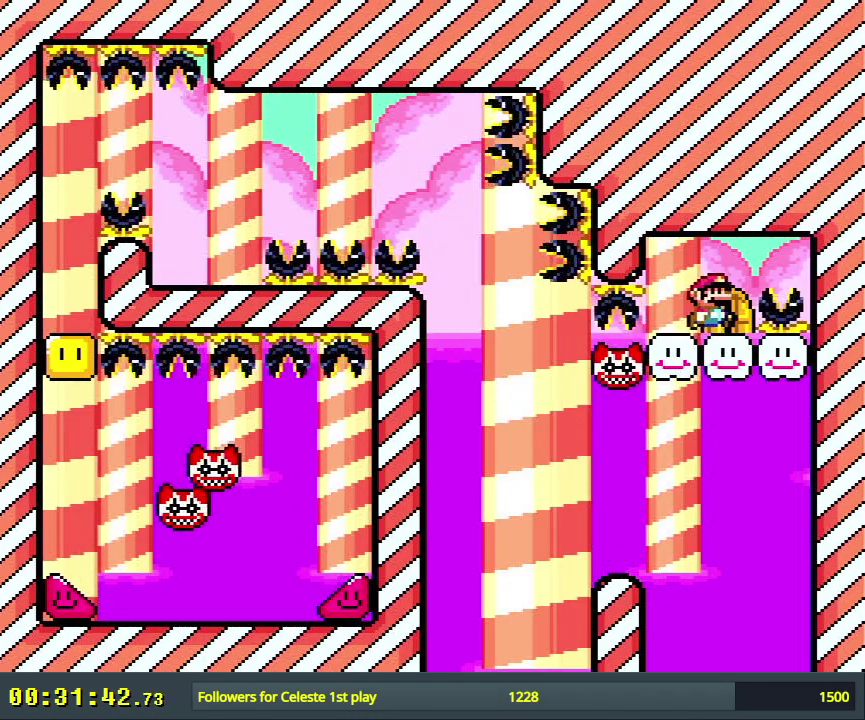
Gameplay with a controller (Nintendo layout); each line is a JSON object with the inputs held at the frame after it (dt_ms = milliseconds from this image to that frame). "events" lists button and stick changes between this image and that frame as [ms after this image, input, new state], when the widget could be followed in between. Not read: L3 R3.
{"dt_ms": 300, "buttons": ["Y"], "events": [[33, "DPAD_RIGHT", "up"], [200, "DPAD_UP", "down"], [300, "DPAD_UP", "up"]]}
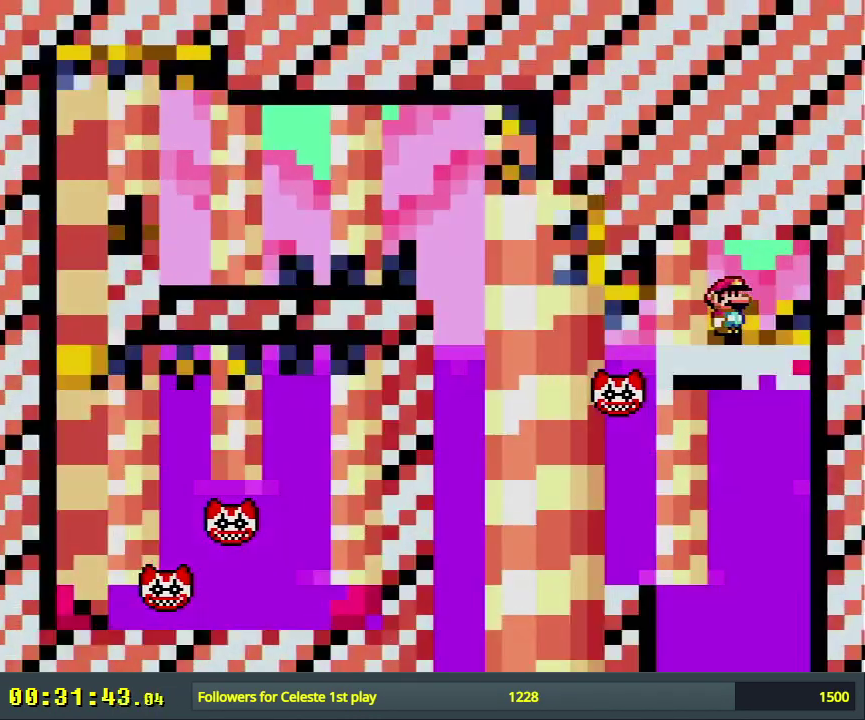
{"dt_ms": 500, "buttons": [], "events": [[67, "Y", "up"]]}
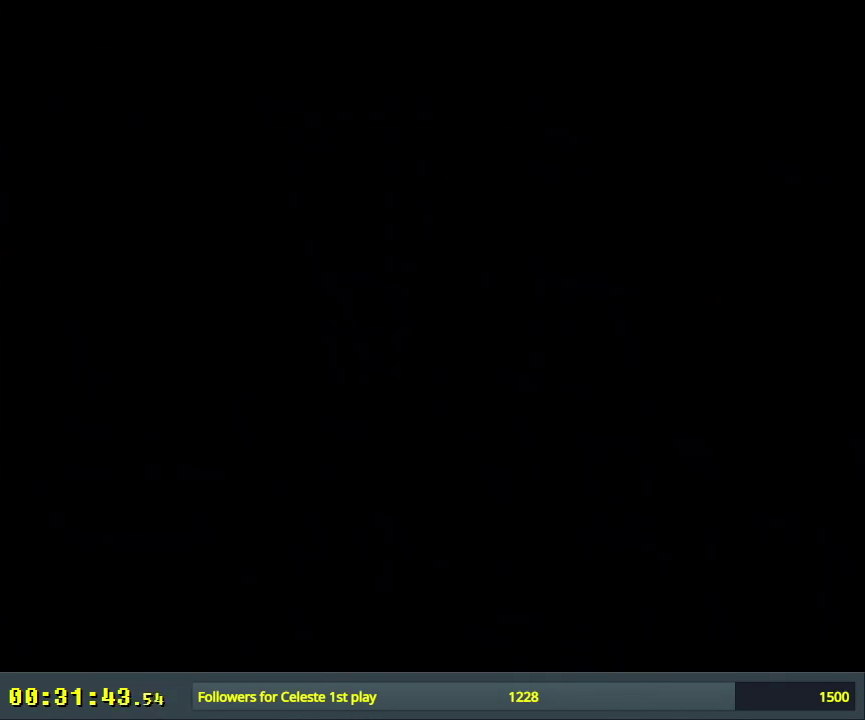
{"dt_ms": 500, "buttons": [], "events": []}
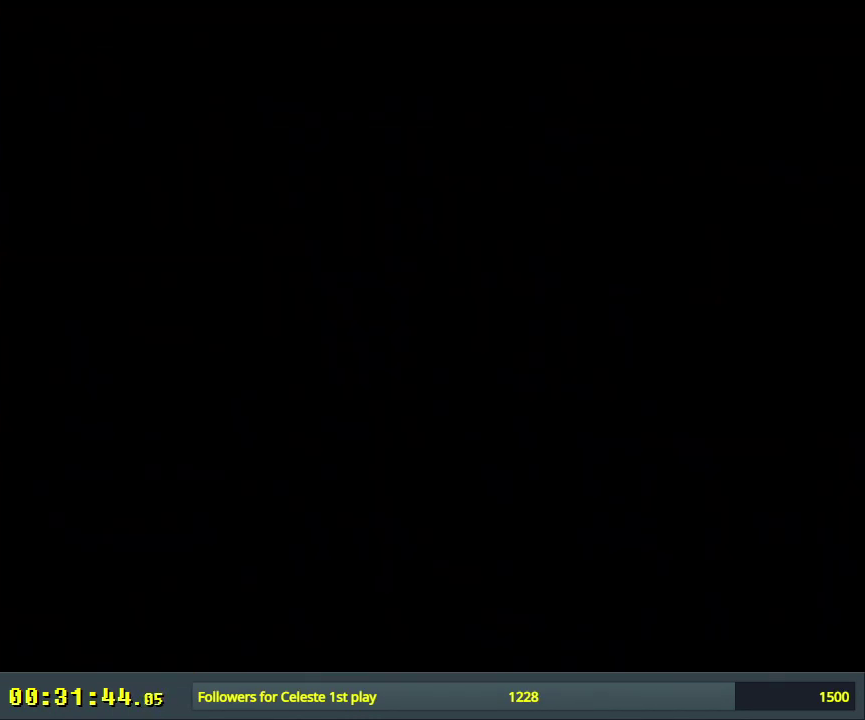
{"dt_ms": 500, "buttons": [], "events": []}
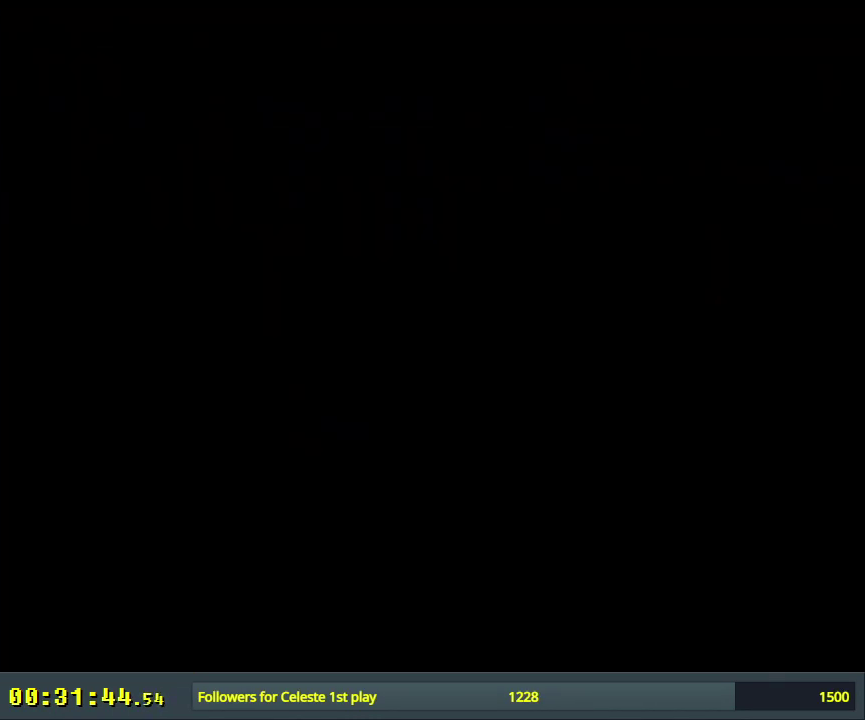
{"dt_ms": 500, "buttons": [], "events": []}
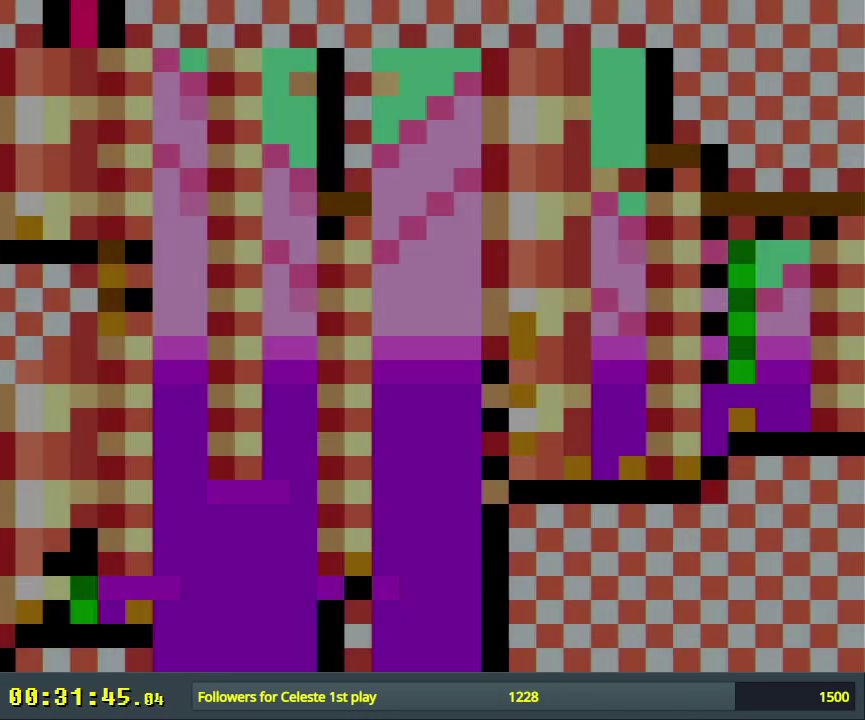
{"dt_ms": 500, "buttons": [], "events": []}
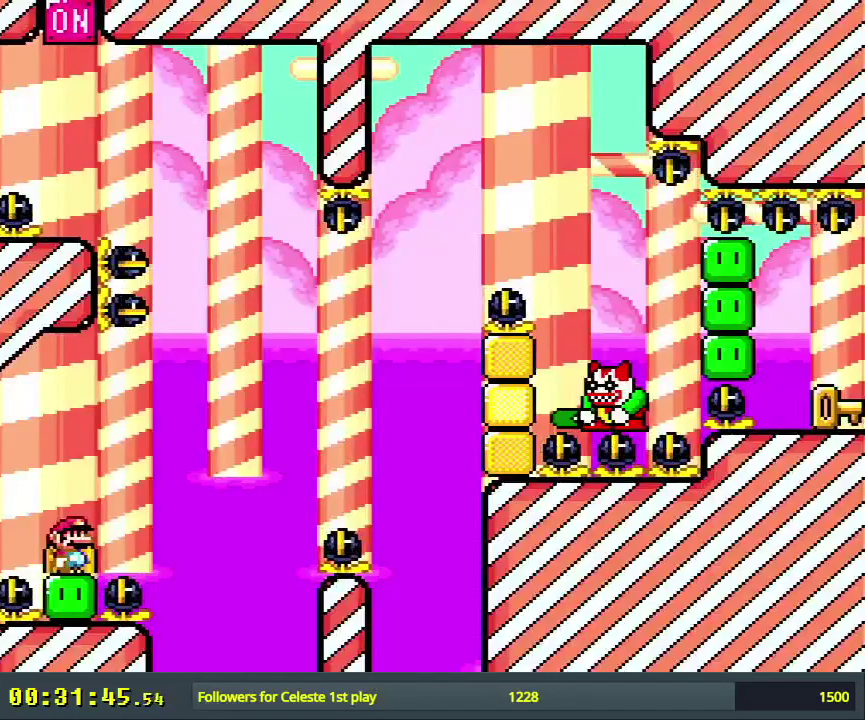
{"dt_ms": 500, "buttons": [], "events": []}
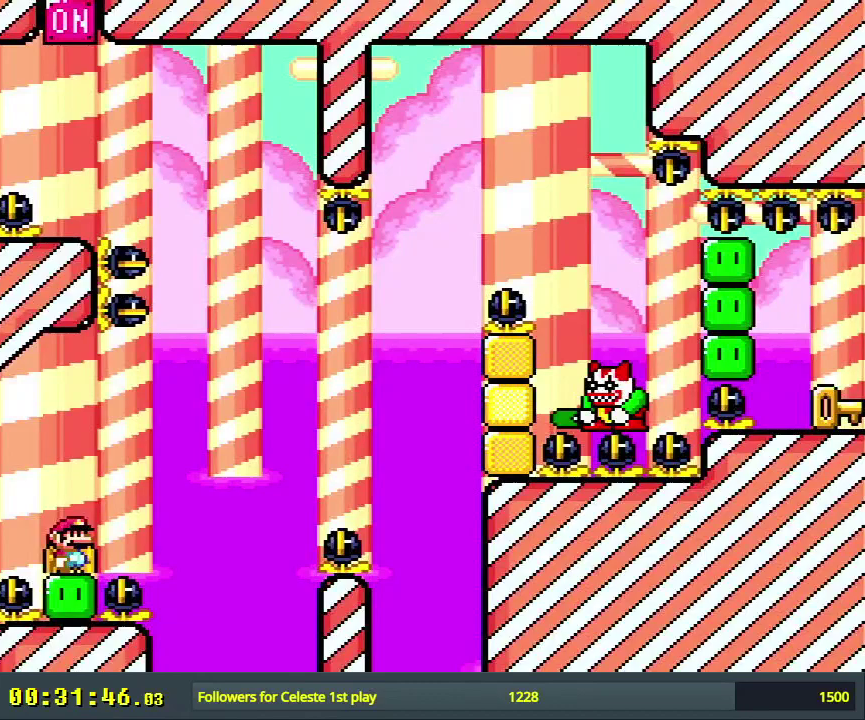
{"dt_ms": 500, "buttons": [], "events": []}
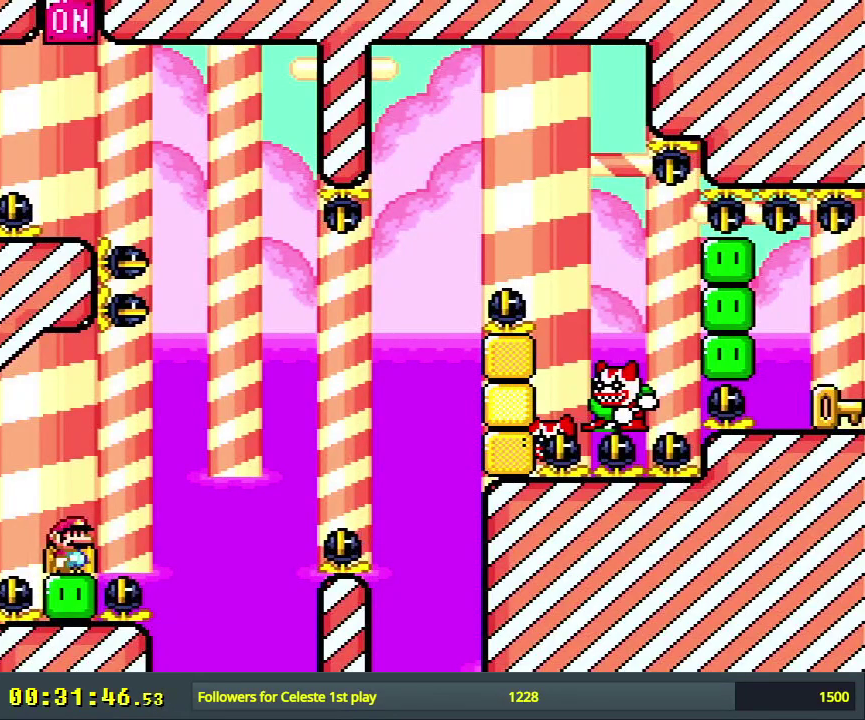
{"dt_ms": 500, "buttons": [], "events": []}
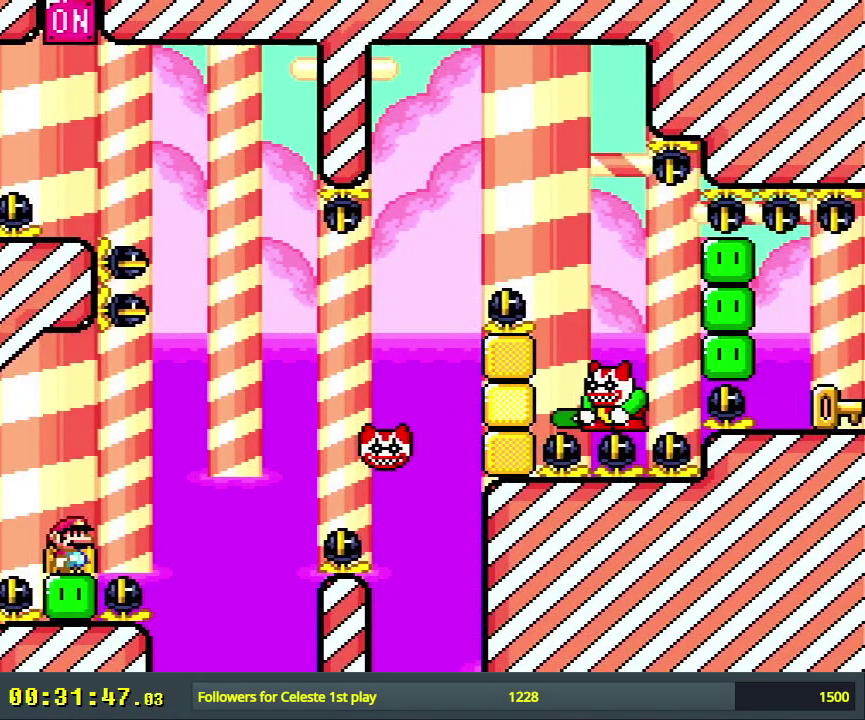
{"dt_ms": 600, "buttons": ["A", "X"], "events": [[300, "X", "down"], [517, "A", "down"]]}
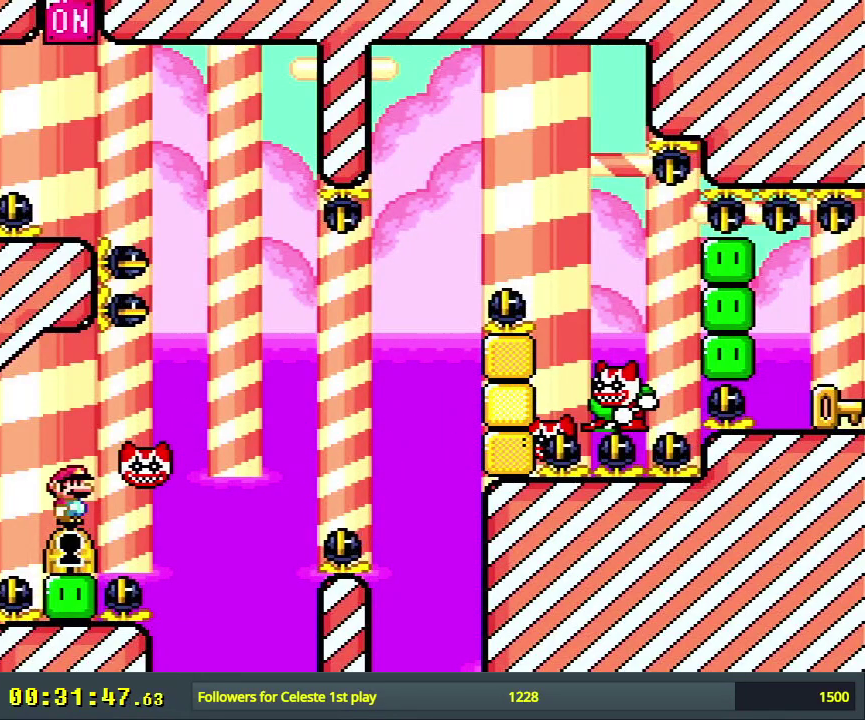
{"dt_ms": 400, "buttons": ["X"], "events": [[17, "A", "up"]]}
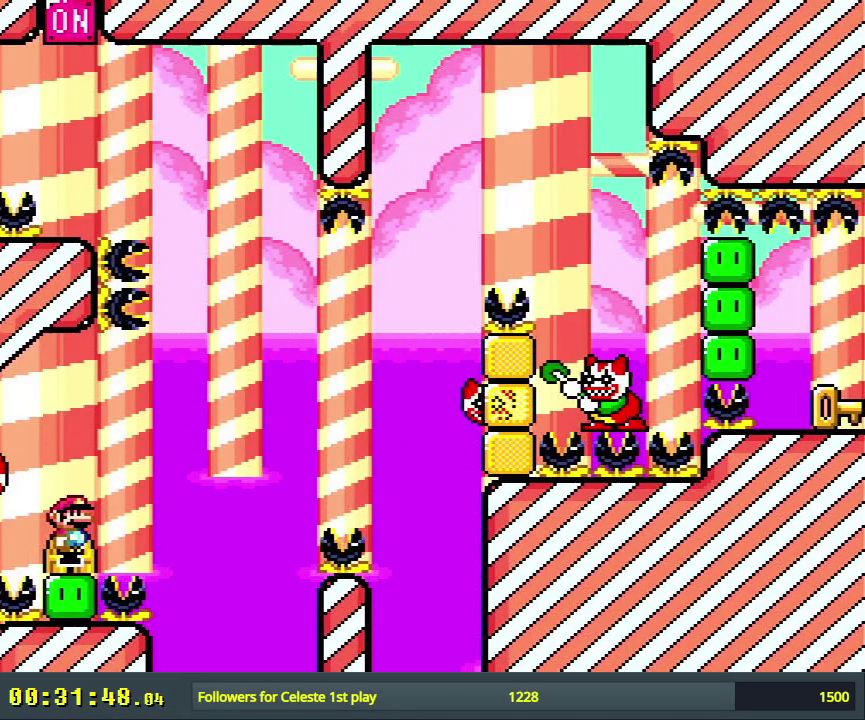
{"dt_ms": 600, "buttons": ["A", "X"], "events": [[550, "A", "down"]]}
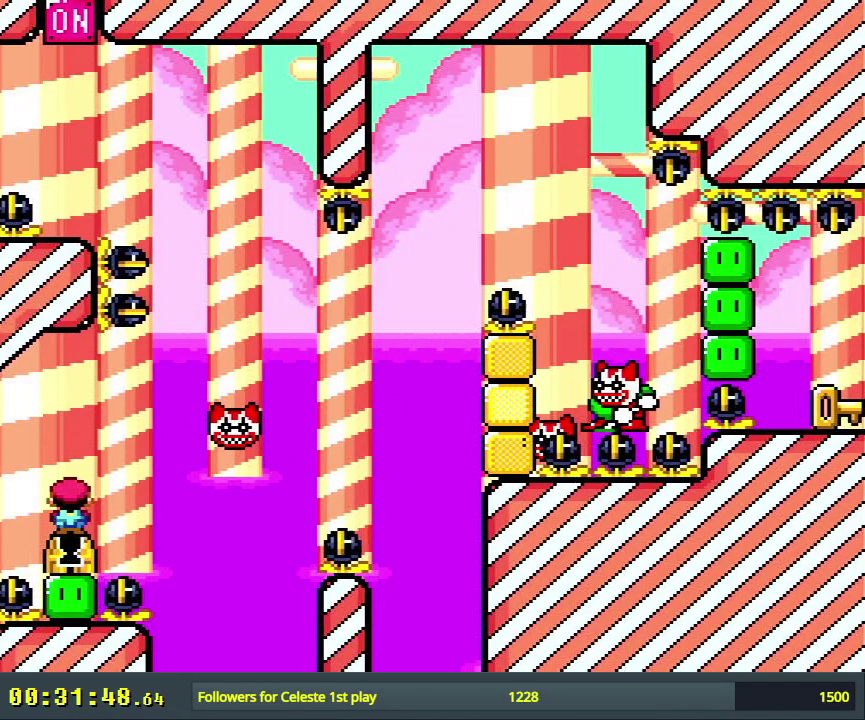
{"dt_ms": 600, "buttons": ["X"], "events": [[100, "A", "up"], [200, "A", "down"], [517, "A", "up"]]}
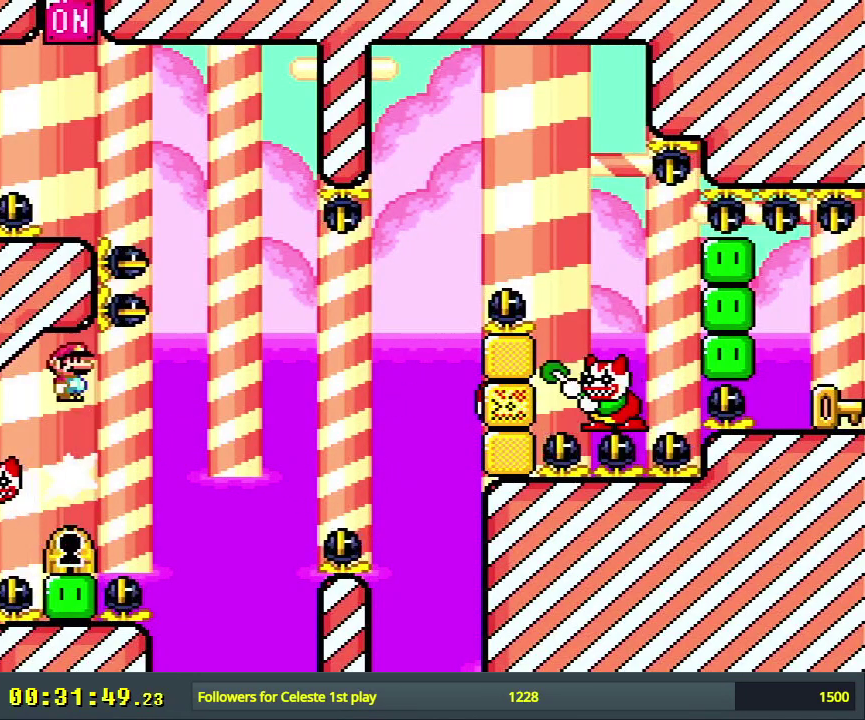
{"dt_ms": 300, "buttons": ["X"], "events": []}
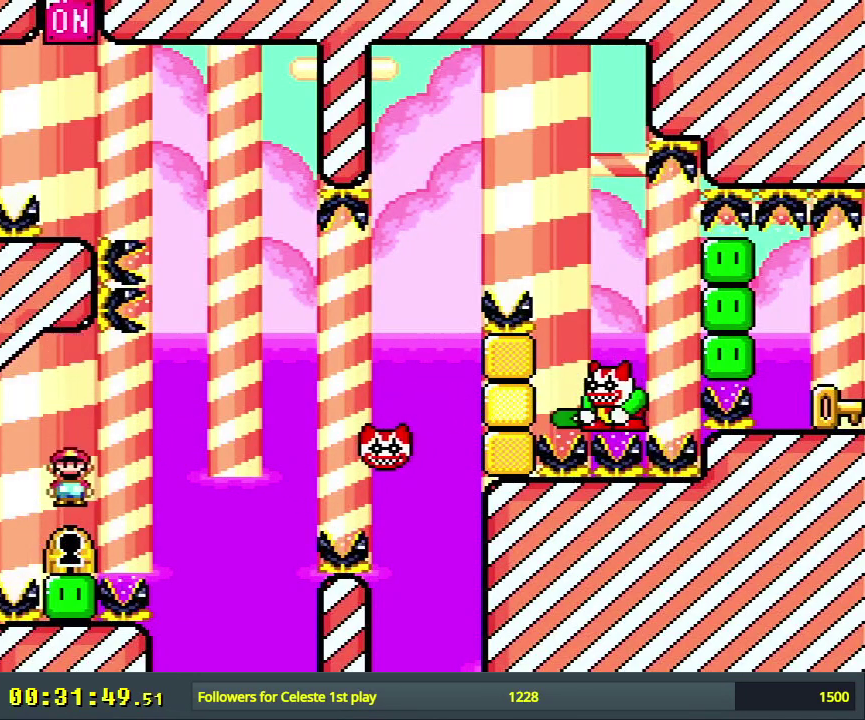
{"dt_ms": 700, "buttons": ["A", "X"], "events": [[450, "A", "down"], [567, "A", "up"], [667, "A", "down"]]}
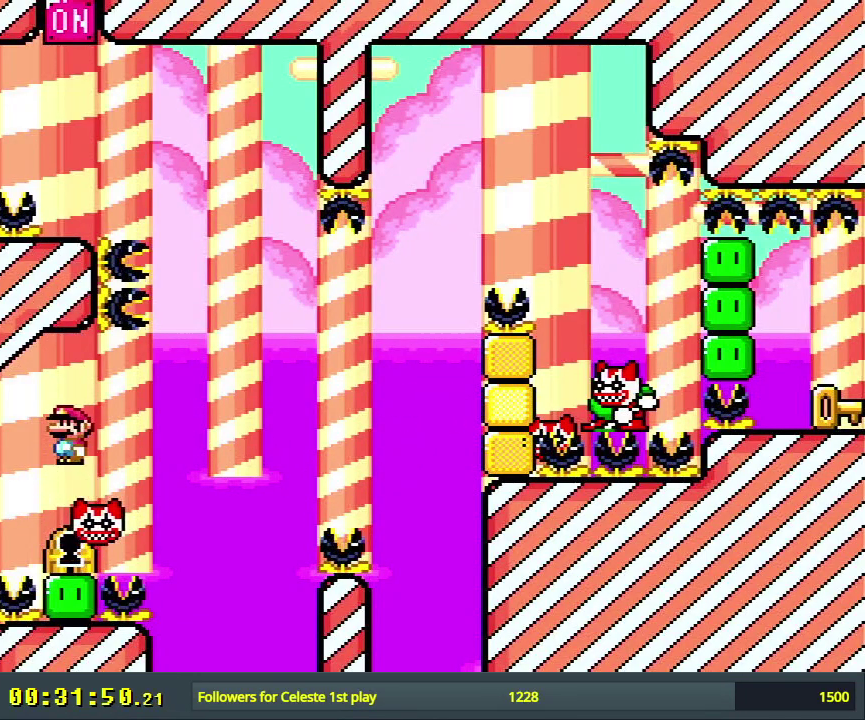
{"dt_ms": 300, "buttons": ["X"], "events": [[67, "A", "up"]]}
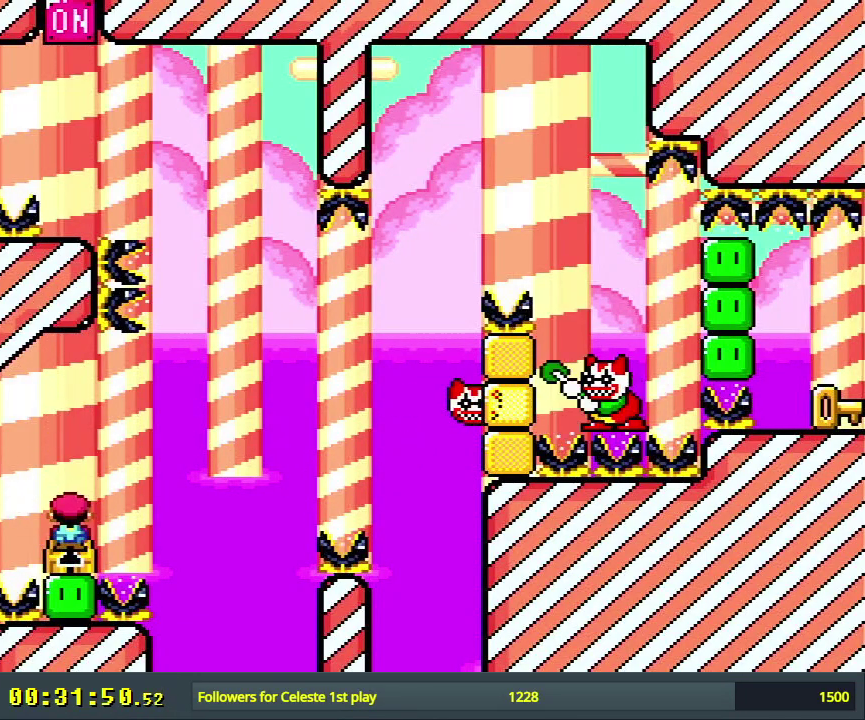
{"dt_ms": 300, "buttons": ["X", "DPAD_RIGHT"], "events": [[117, "DPAD_RIGHT", "down"], [183, "A", "down"], [283, "A", "up"]]}
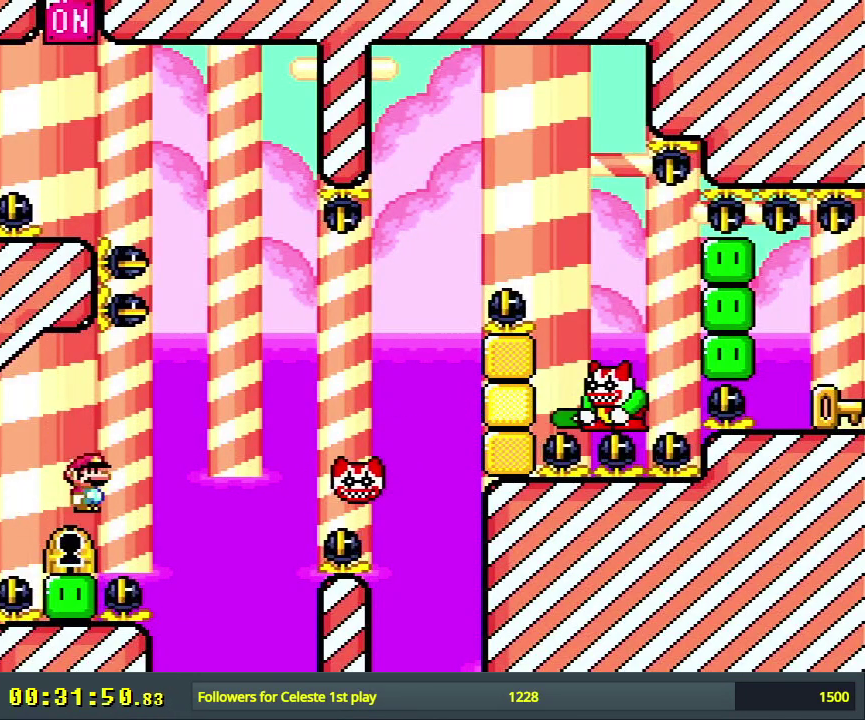
{"dt_ms": 200, "buttons": ["A", "X"], "events": [[67, "A", "down"], [200, "DPAD_RIGHT", "up"]]}
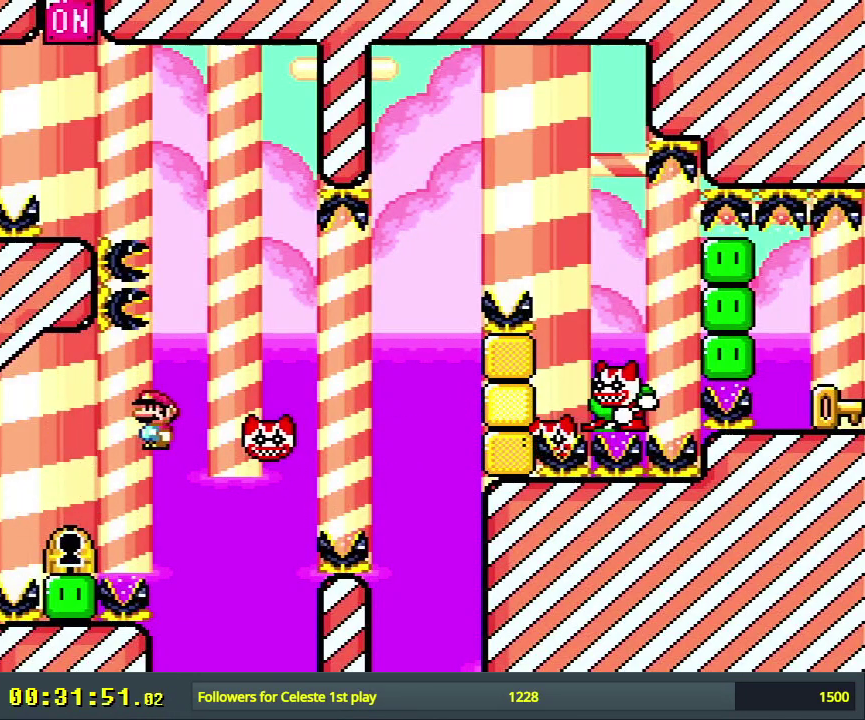
{"dt_ms": 500, "buttons": [], "events": [[150, "DPAD_LEFT", "down"], [333, "DPAD_LEFT", "up"], [483, "X", "up"], [500, "A", "up"]]}
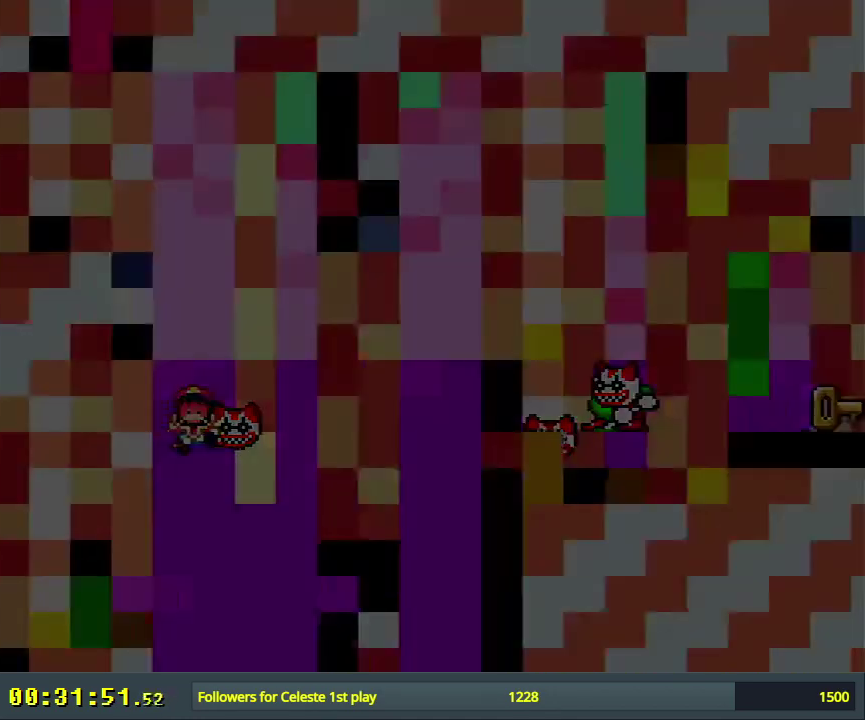
{"dt_ms": 500, "buttons": ["A", "X"], "events": [[300, "X", "down"], [317, "A", "down"]]}
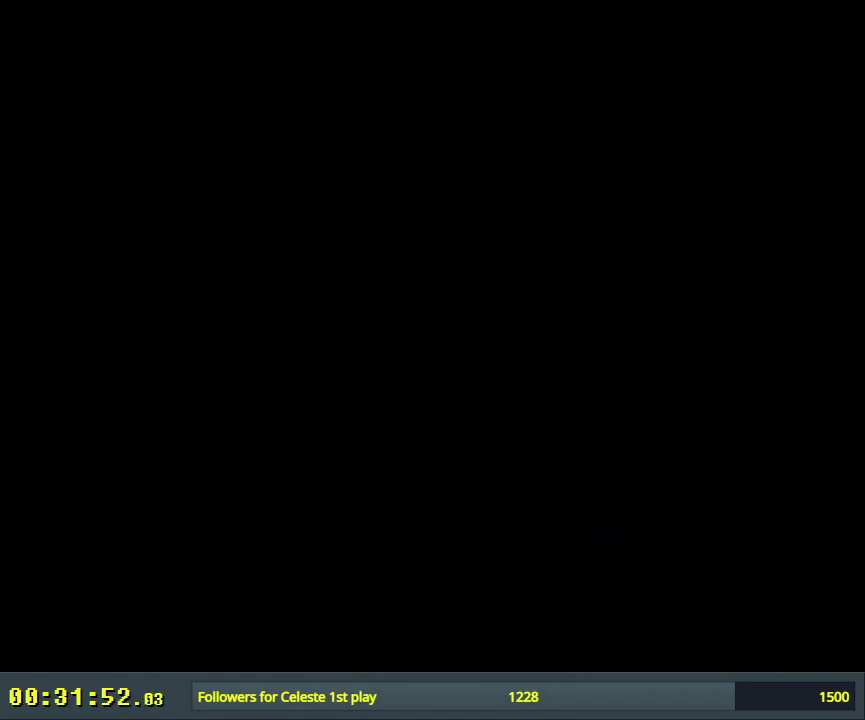
{"dt_ms": 500, "buttons": ["A", "X"], "events": []}
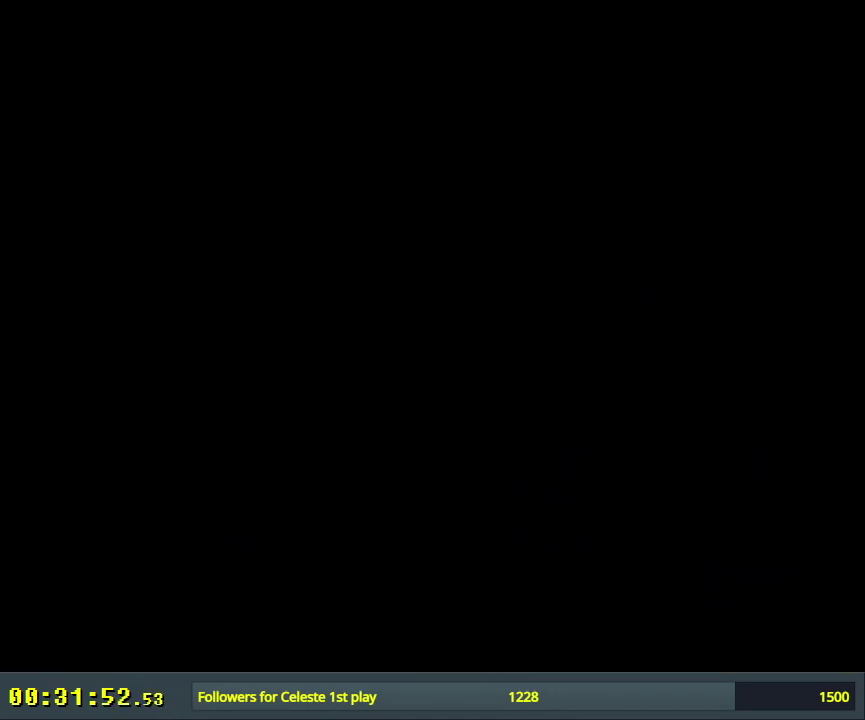
{"dt_ms": 500, "buttons": ["A", "X"], "events": []}
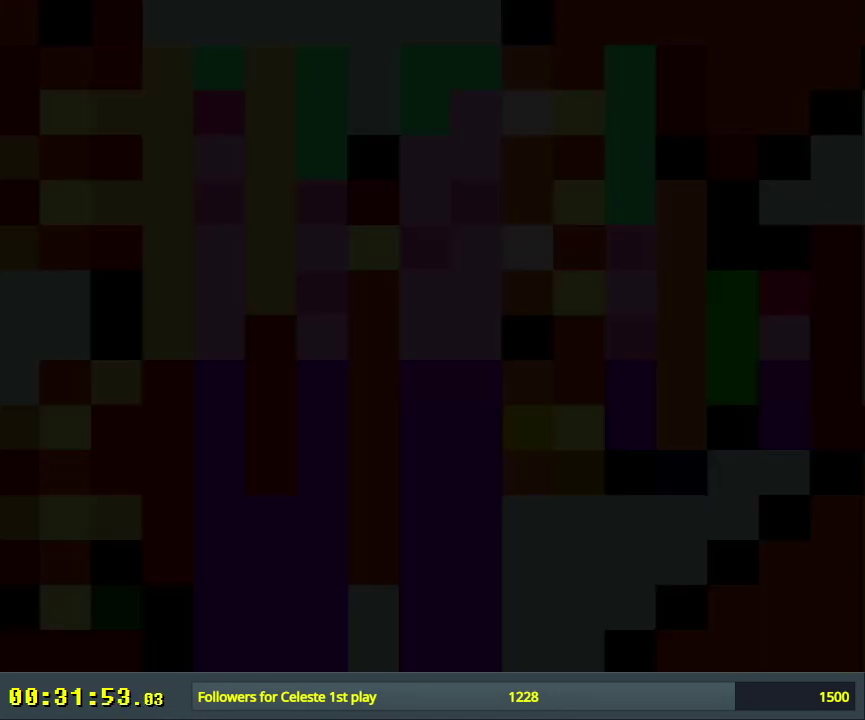
{"dt_ms": 300, "buttons": ["X"], "events": [[233, "A", "up"]]}
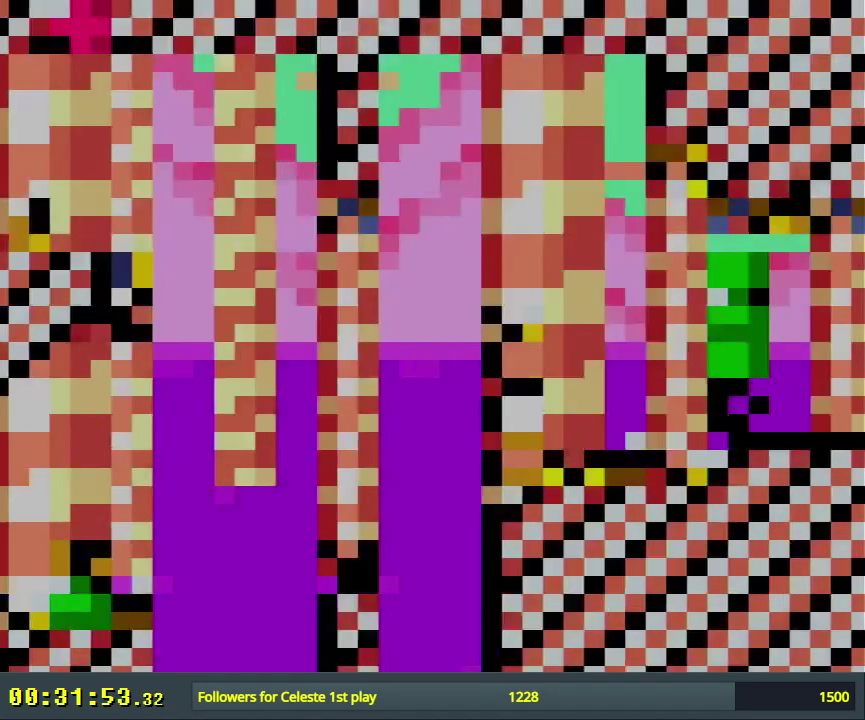
{"dt_ms": 700, "buttons": ["X"], "events": []}
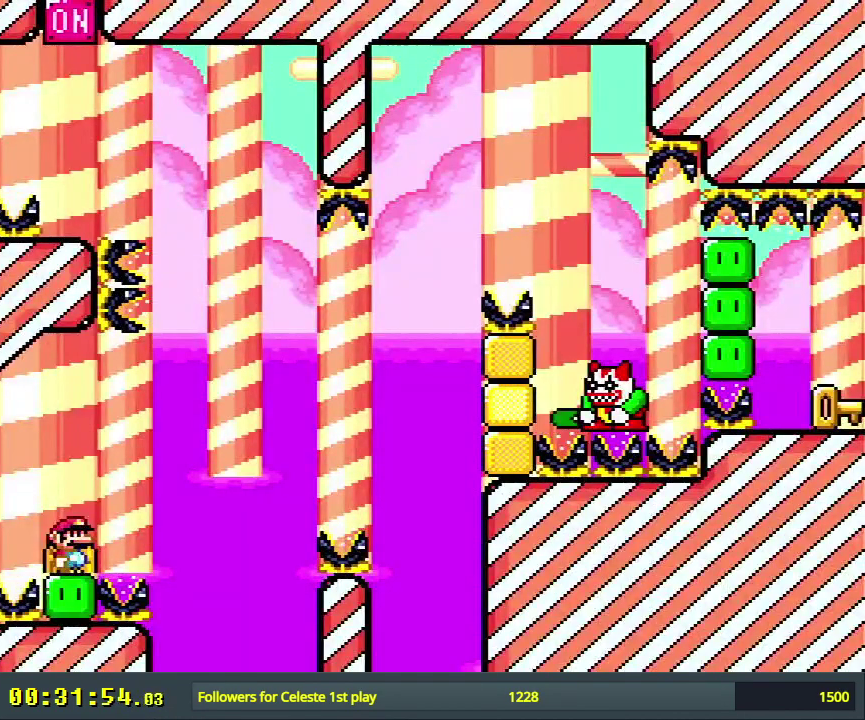
{"dt_ms": 500, "buttons": ["X"], "events": []}
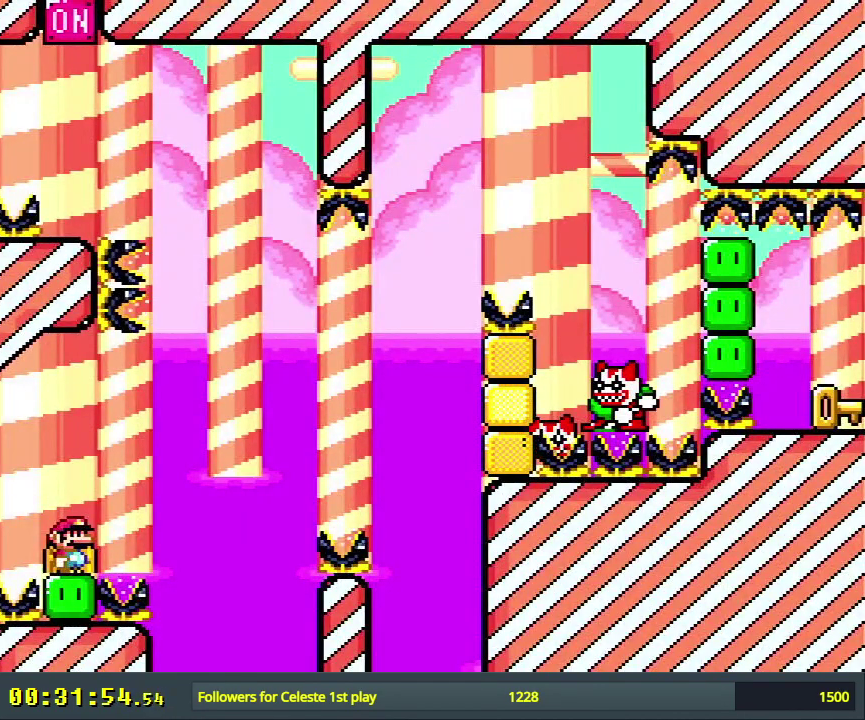
{"dt_ms": 500, "buttons": ["X"], "events": []}
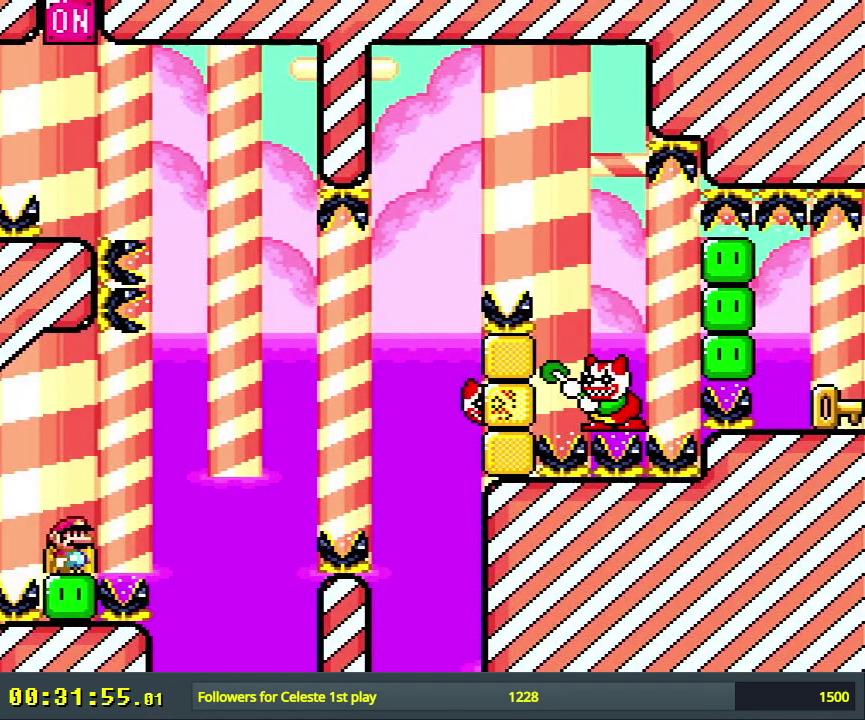
{"dt_ms": 400, "buttons": ["X", "DPAD_RIGHT"], "events": [[67, "DPAD_RIGHT", "down"], [150, "A", "down"], [383, "A", "up"]]}
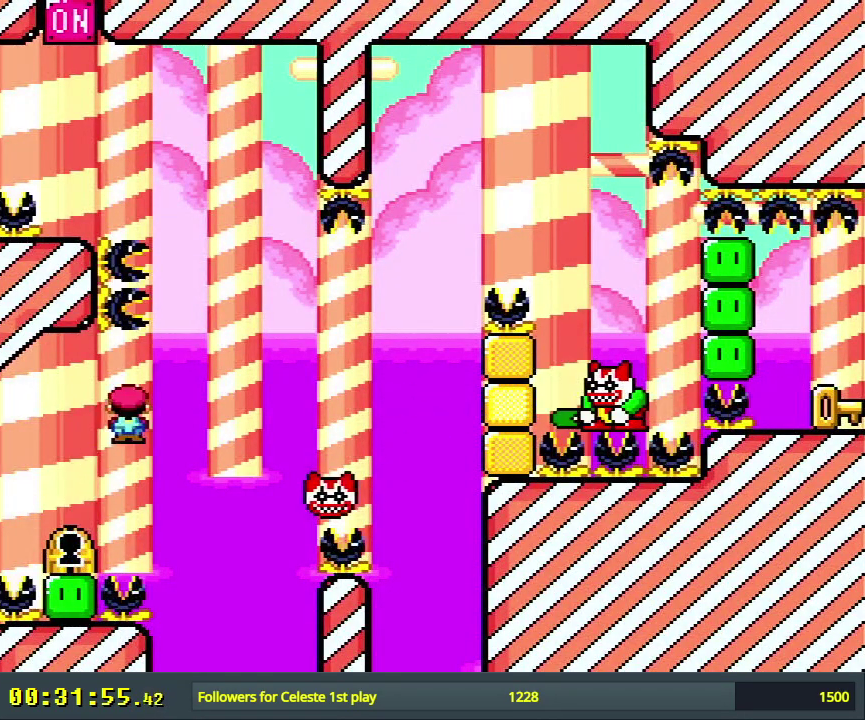
{"dt_ms": 600, "buttons": ["A", "X", "DPAD_LEFT"], "events": [[67, "A", "down"], [100, "DPAD_RIGHT", "up"], [233, "DPAD_LEFT", "down"]]}
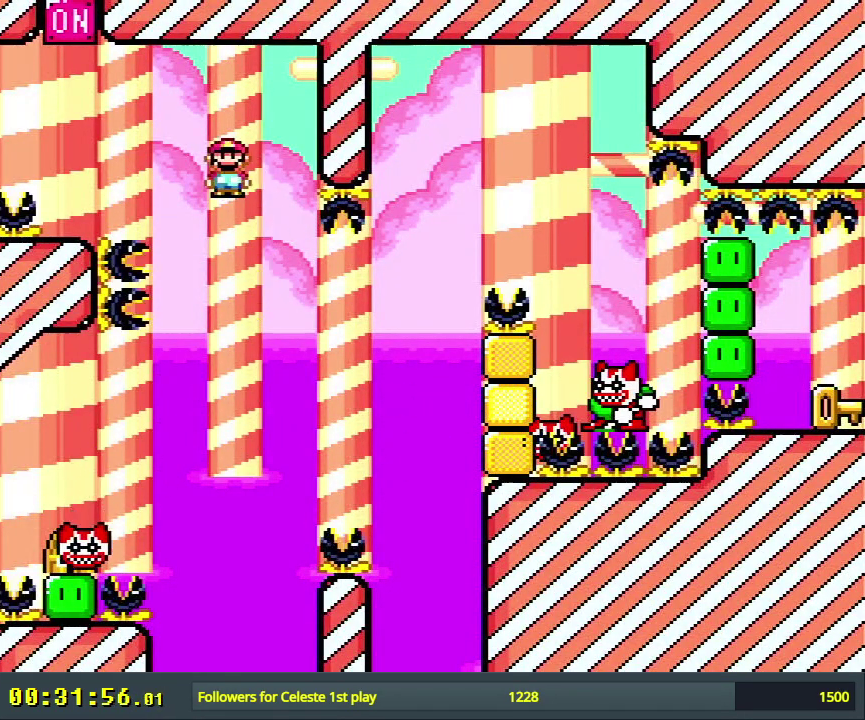
{"dt_ms": 300, "buttons": ["A", "X"], "events": [[217, "DPAD_LEFT", "up"]]}
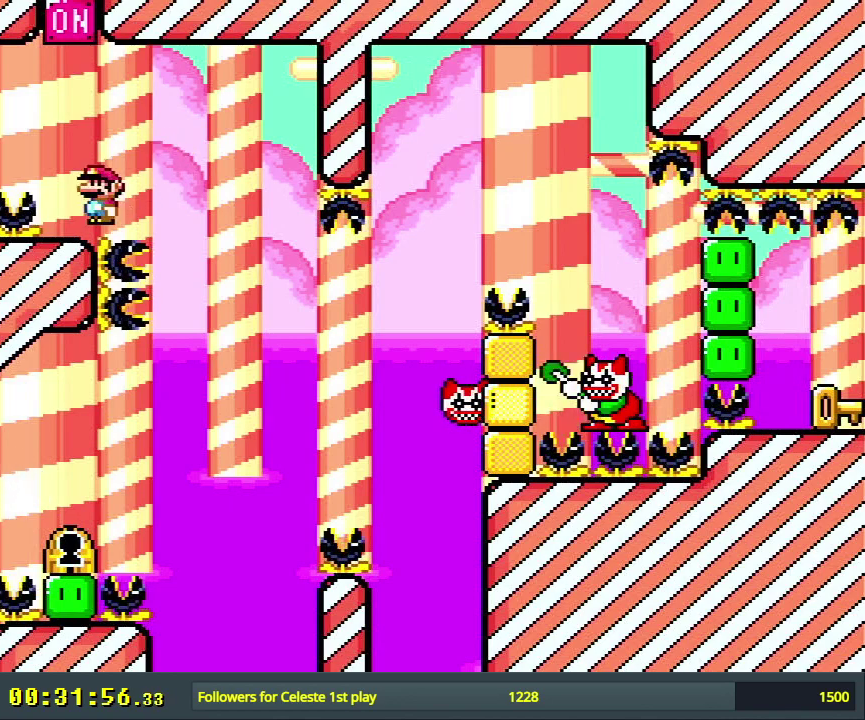
{"dt_ms": 200, "buttons": ["A", "X"], "events": [[17, "DPAD_RIGHT", "down"], [183, "DPAD_RIGHT", "up"]]}